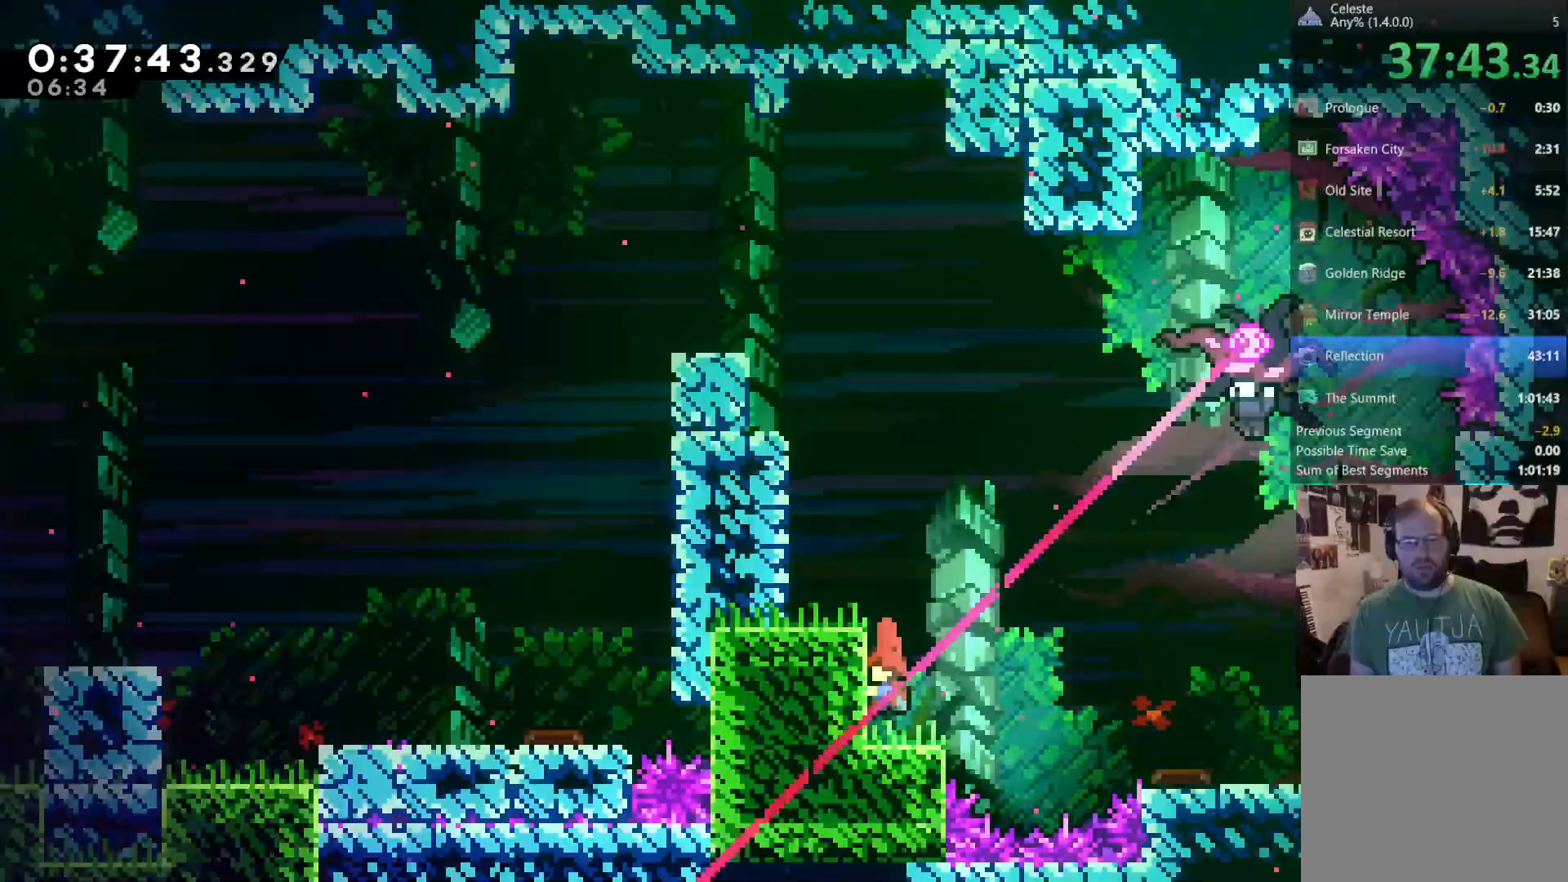
Gameplay with a controller (Xbox layout); each line is a JSON object with the inputs held at the frame after it. "events" lists button and stick changes between this image and that frame as [ms after this image, input, new state], when the widget could be followed in between. Not read: R3 SELECT START.
{"buttons": ["X", "DPAD_UP"], "left_stick": "center", "right_stick": "center", "events": [[200, "A", "down"], [200, "DPAD_UP", "down"], [433, "X", "down"], [467, "A", "up"]]}
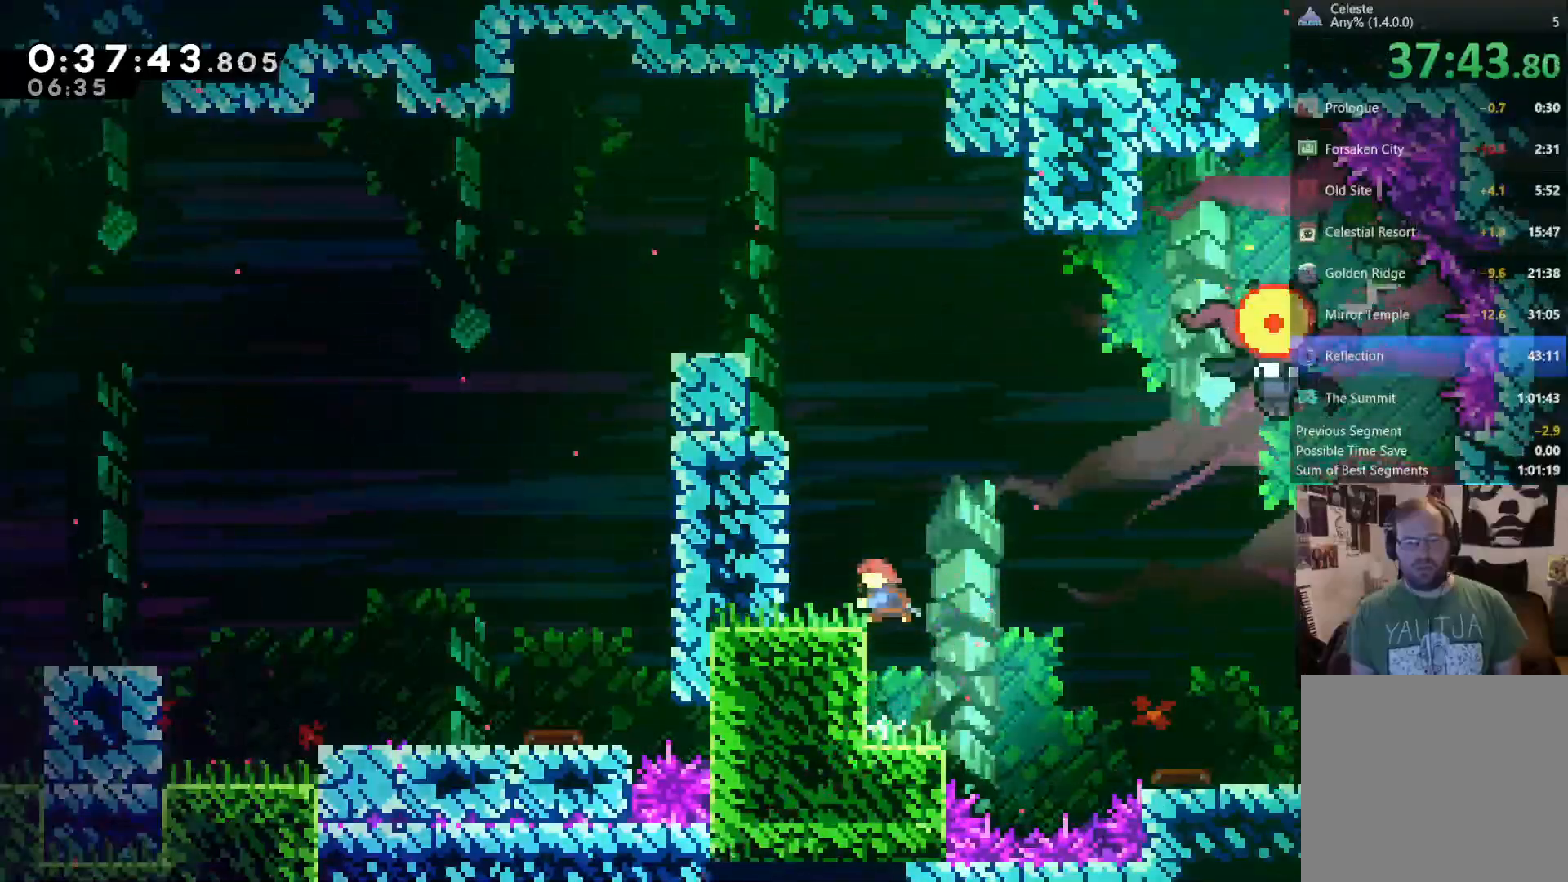
{"buttons": [], "left_stick": "center", "right_stick": "center", "events": [[33, "X", "up"], [67, "DPAD_UP", "up"], [267, "DPAD_DOWN", "down"], [500, "DPAD_DOWN", "up"]]}
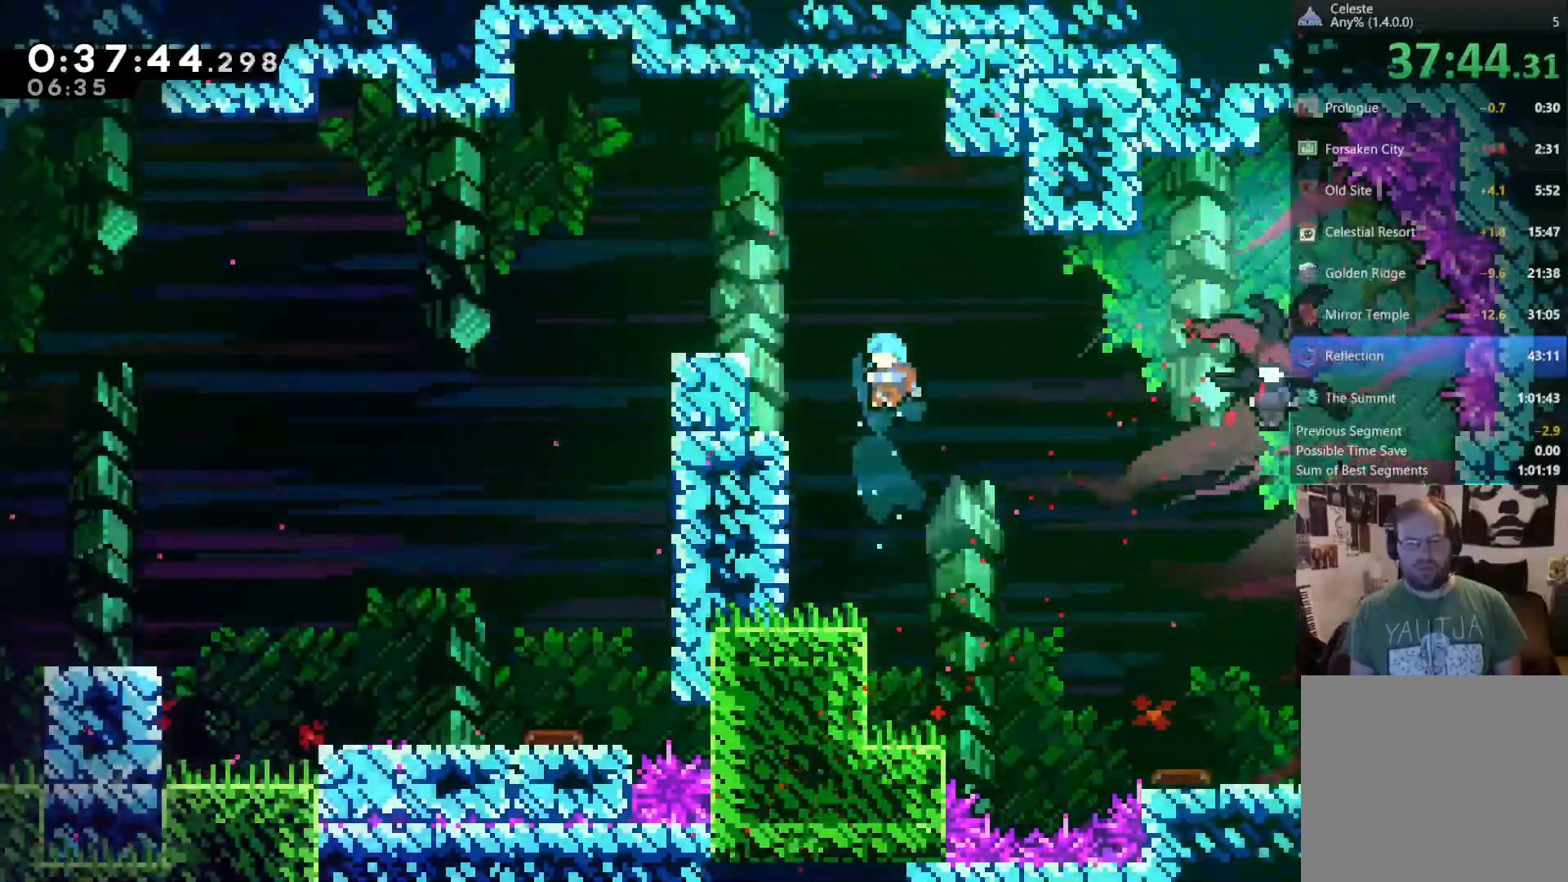
{"buttons": ["DPAD_RIGHT"], "left_stick": "center", "right_stick": "center", "events": [[500, "DPAD_RIGHT", "down"]]}
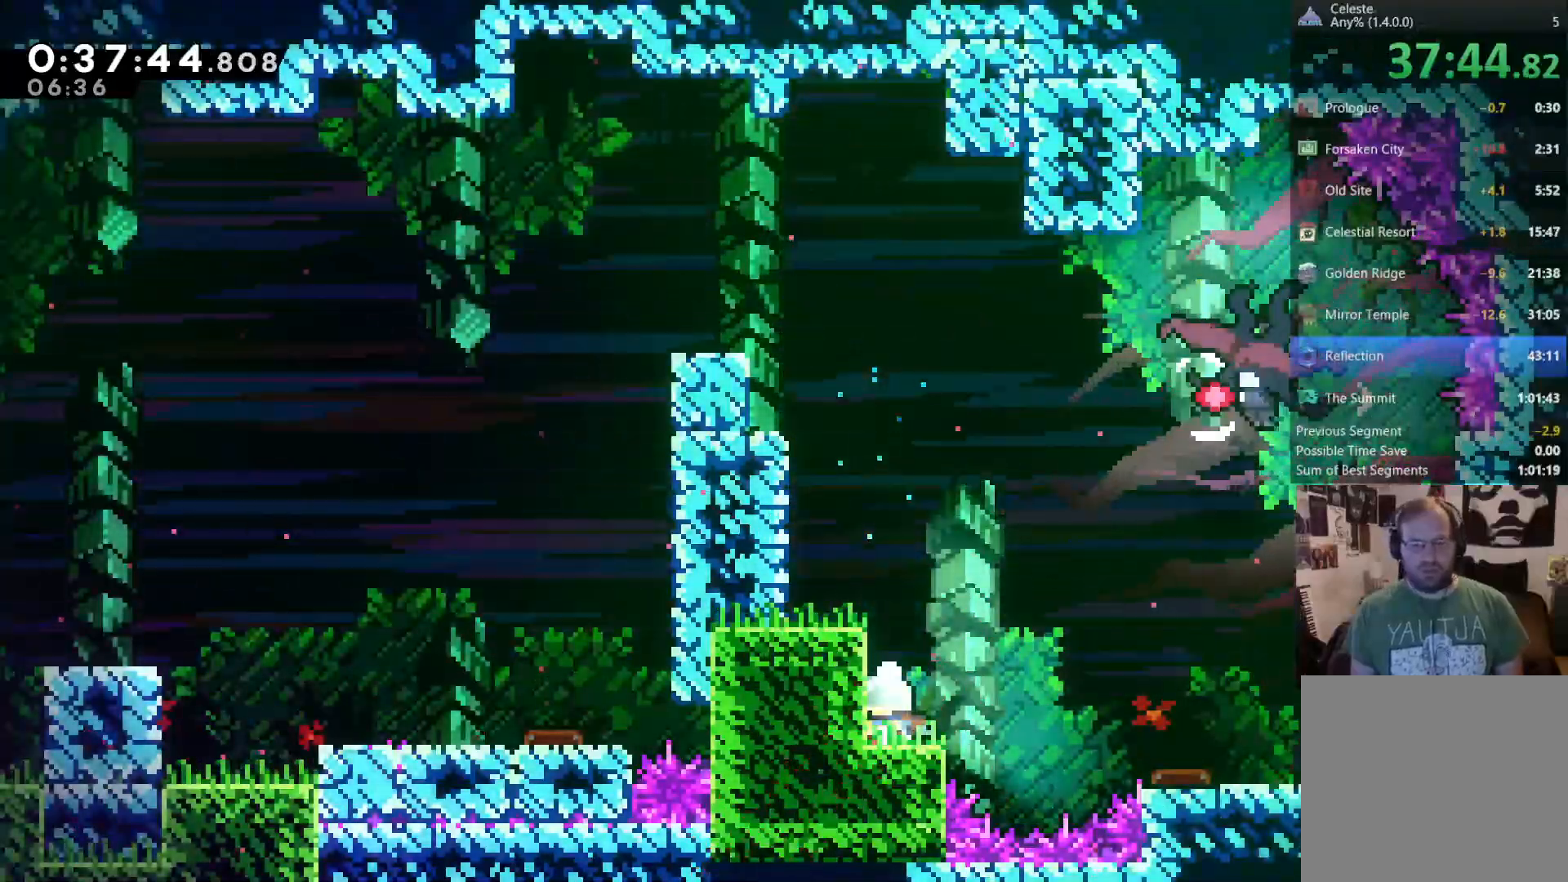
{"buttons": ["DPAD_RIGHT"], "left_stick": "center", "right_stick": "center", "events": [[33, "A", "down"], [133, "A", "up"], [200, "X", "down"], [300, "X", "up"]]}
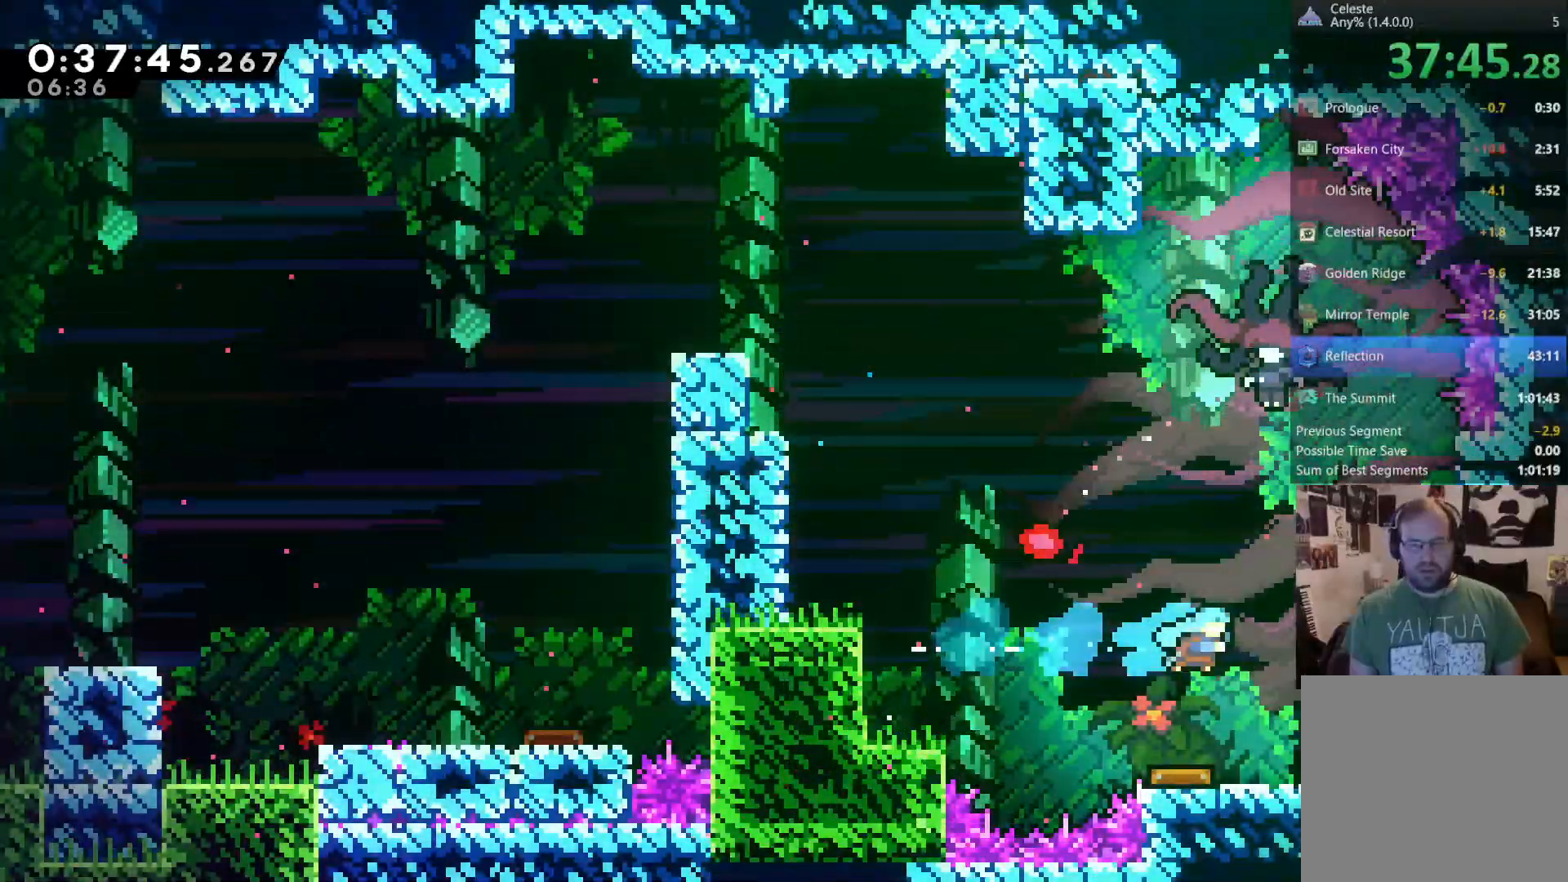
{"buttons": ["DPAD_LEFT"], "left_stick": "center", "right_stick": "center", "events": [[133, "DPAD_RIGHT", "up"], [267, "DPAD_LEFT", "down"]]}
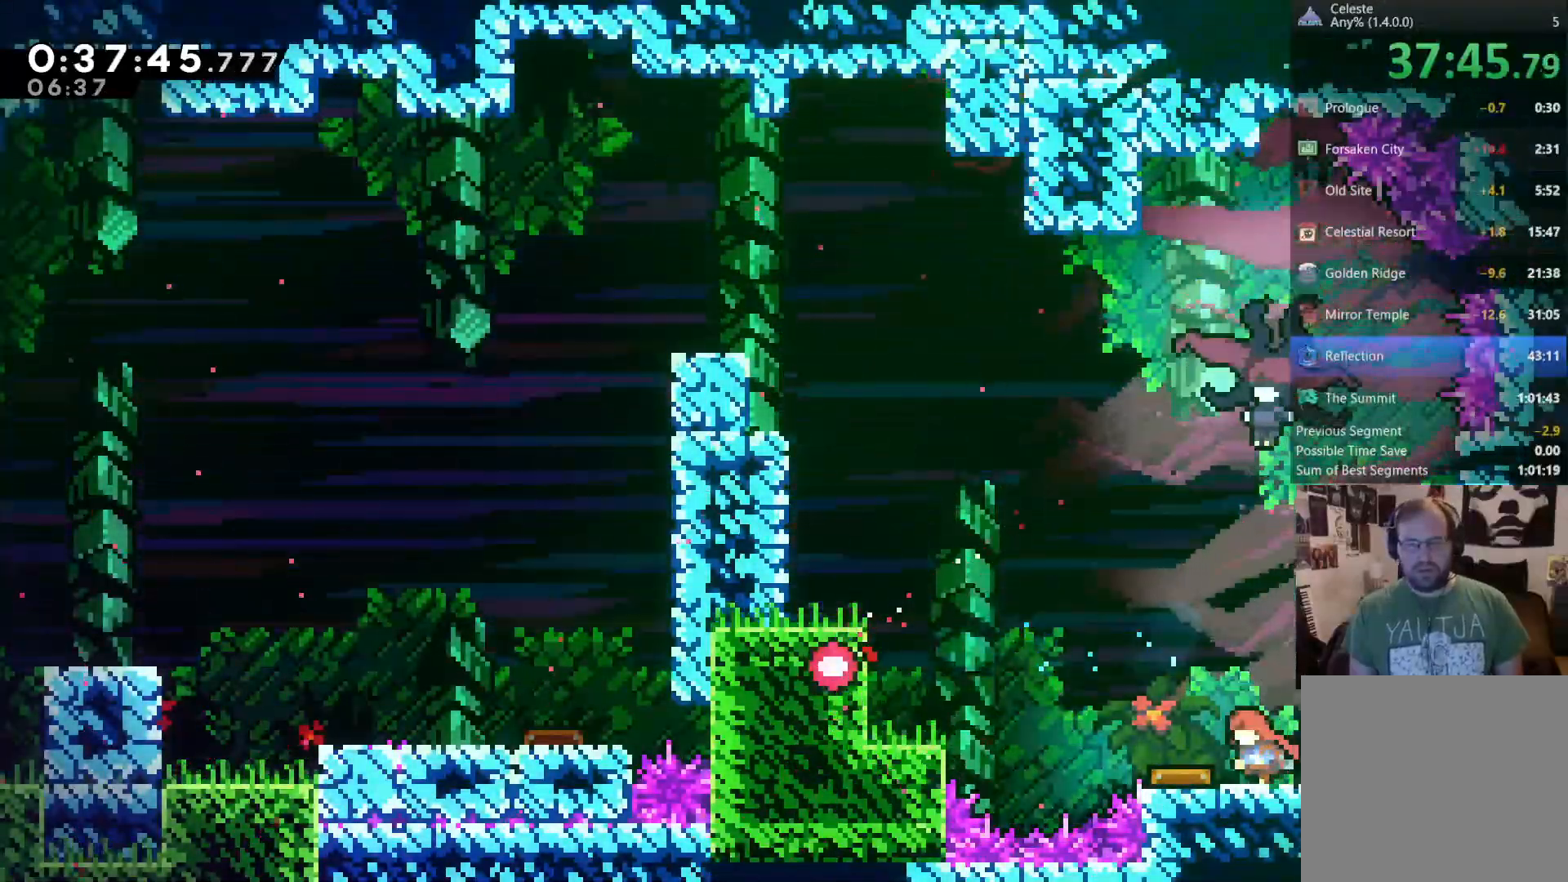
{"buttons": ["DPAD_UP", "DPAD_LEFT"], "left_stick": "center", "right_stick": "center", "events": [[100, "DPAD_LEFT", "up"], [167, "DPAD_RIGHT", "down"], [167, "DPAD_UP", "down"], [333, "X", "down"], [467, "DPAD_RIGHT", "up"], [500, "DPAD_LEFT", "down"], [500, "X", "up"]]}
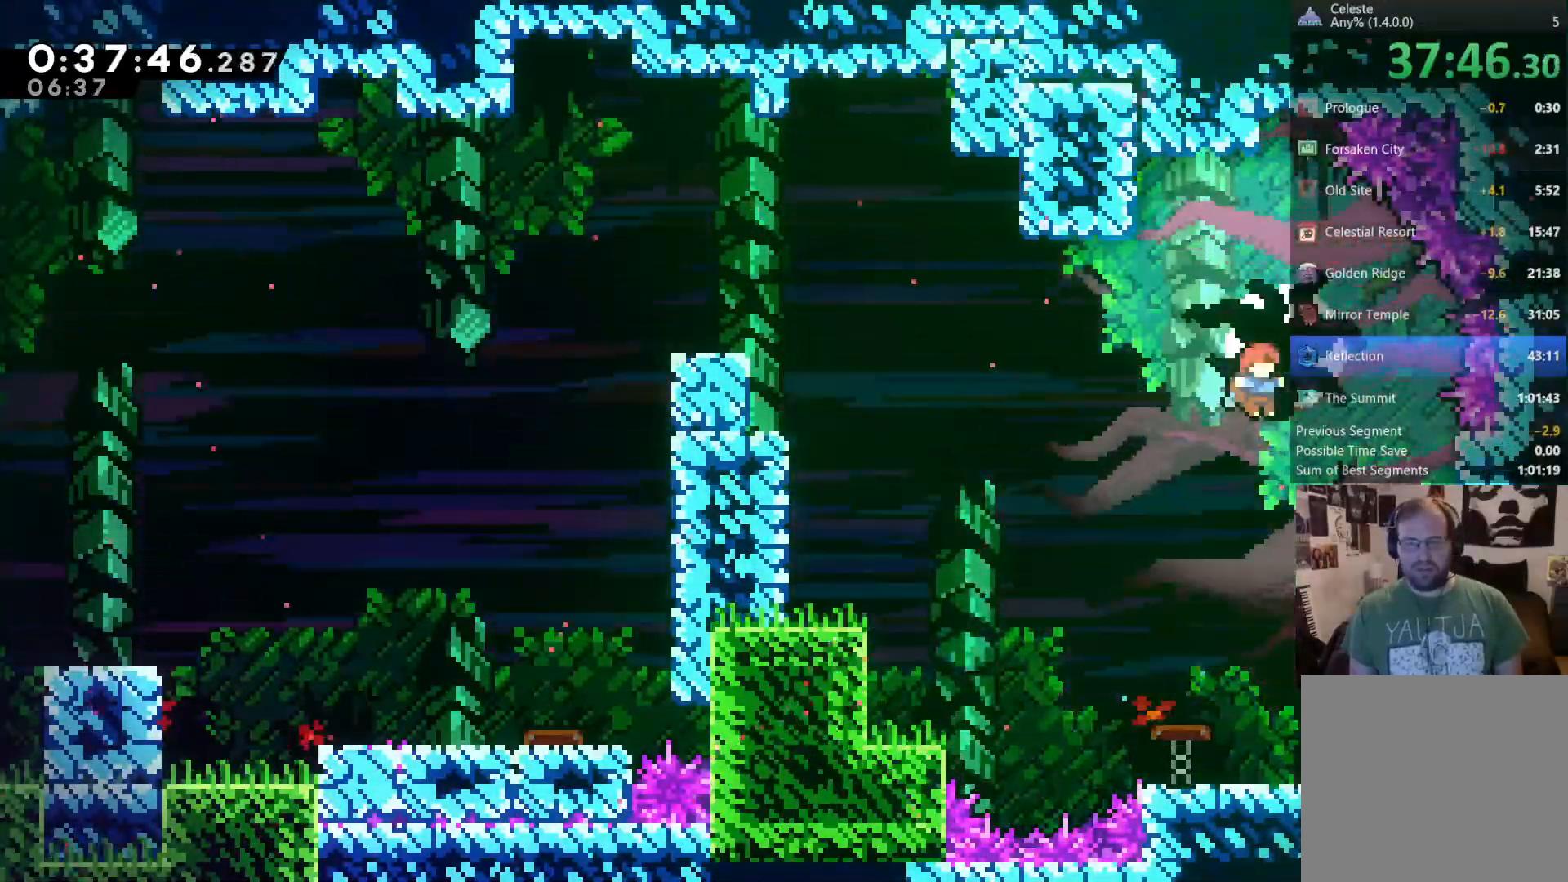
{"buttons": ["DPAD_RIGHT"], "left_stick": "center", "right_stick": "center", "events": [[167, "DPAD_LEFT", "up"], [167, "DPAD_UP", "up"], [367, "DPAD_RIGHT", "down"]]}
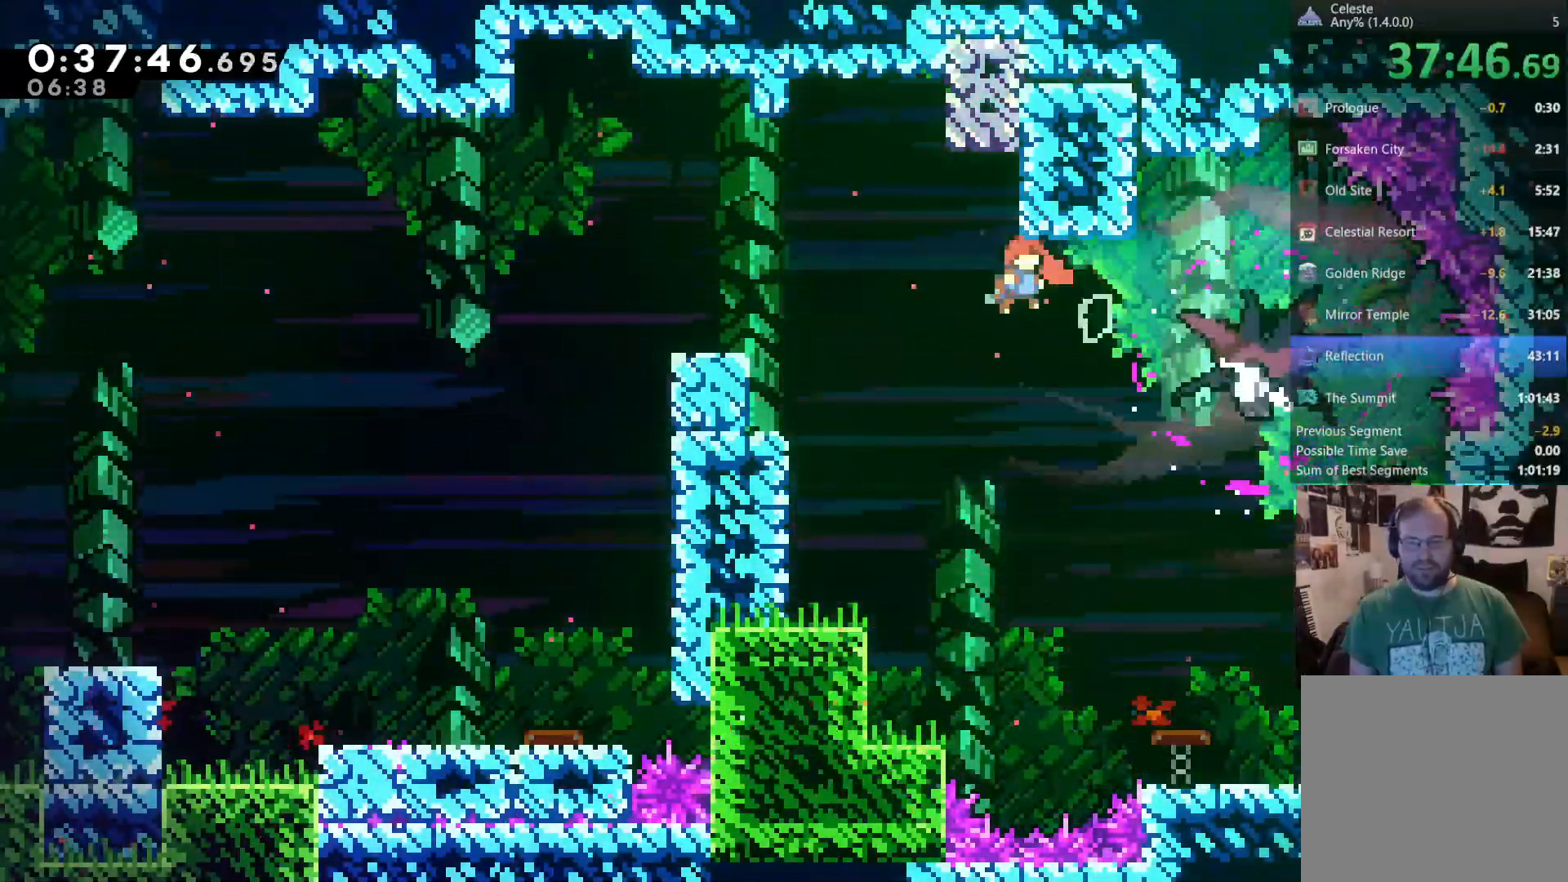
{"buttons": ["DPAD_DOWN", "DPAD_RIGHT"], "left_stick": "center", "right_stick": "center", "events": [[100, "X", "down"], [300, "X", "up"], [500, "DPAD_DOWN", "down"]]}